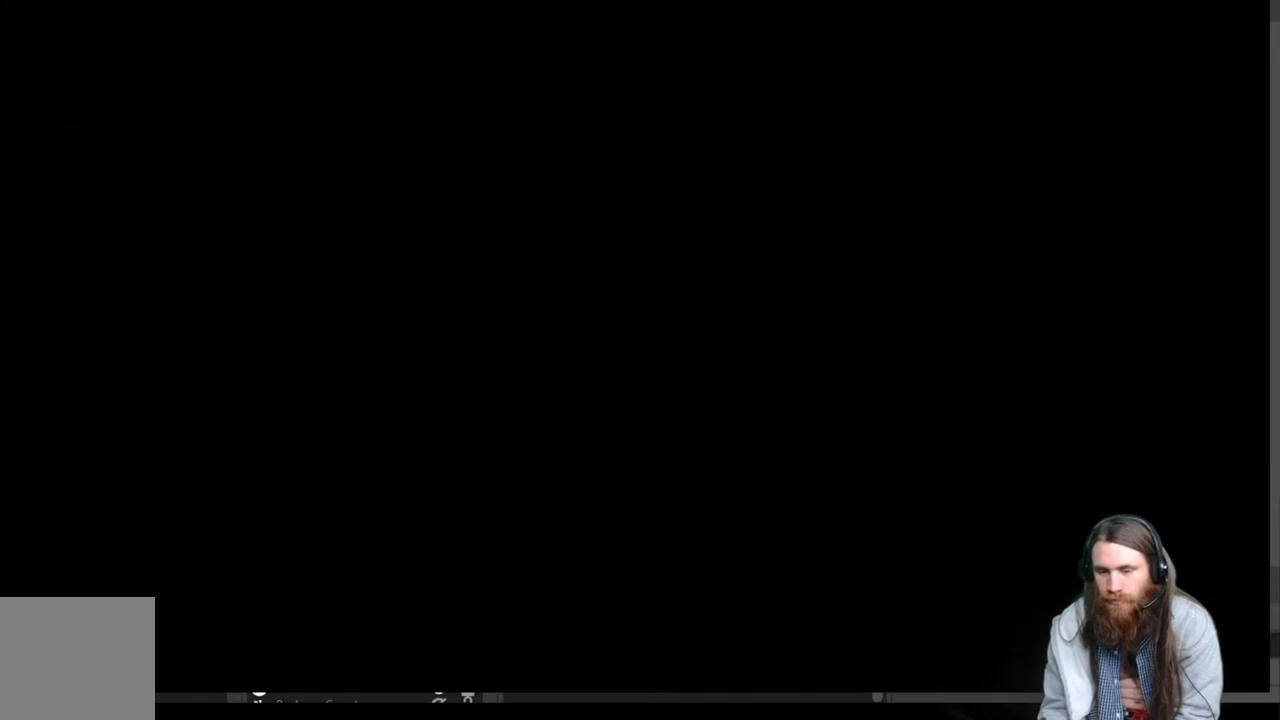
Gameplay with a controller (Xbox layout); each line is a JSON object with the inputs held at the frame after it. "events" lists button and stick changes between this image and that frame as [ms after this image, input, new state], when the widget could be followed in between. Not read: R3.
{"buttons": [], "left_stick": "center", "right_stick": "left", "events": []}
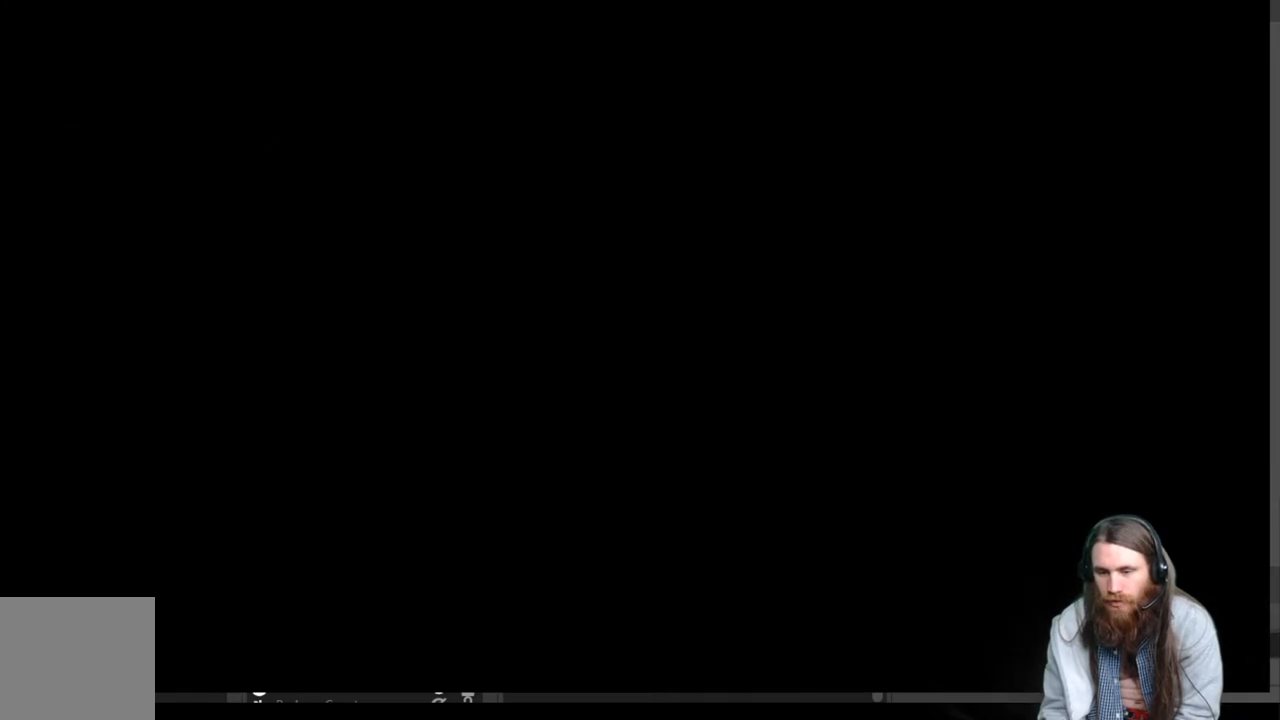
{"buttons": [], "left_stick": "center", "right_stick": "left", "events": []}
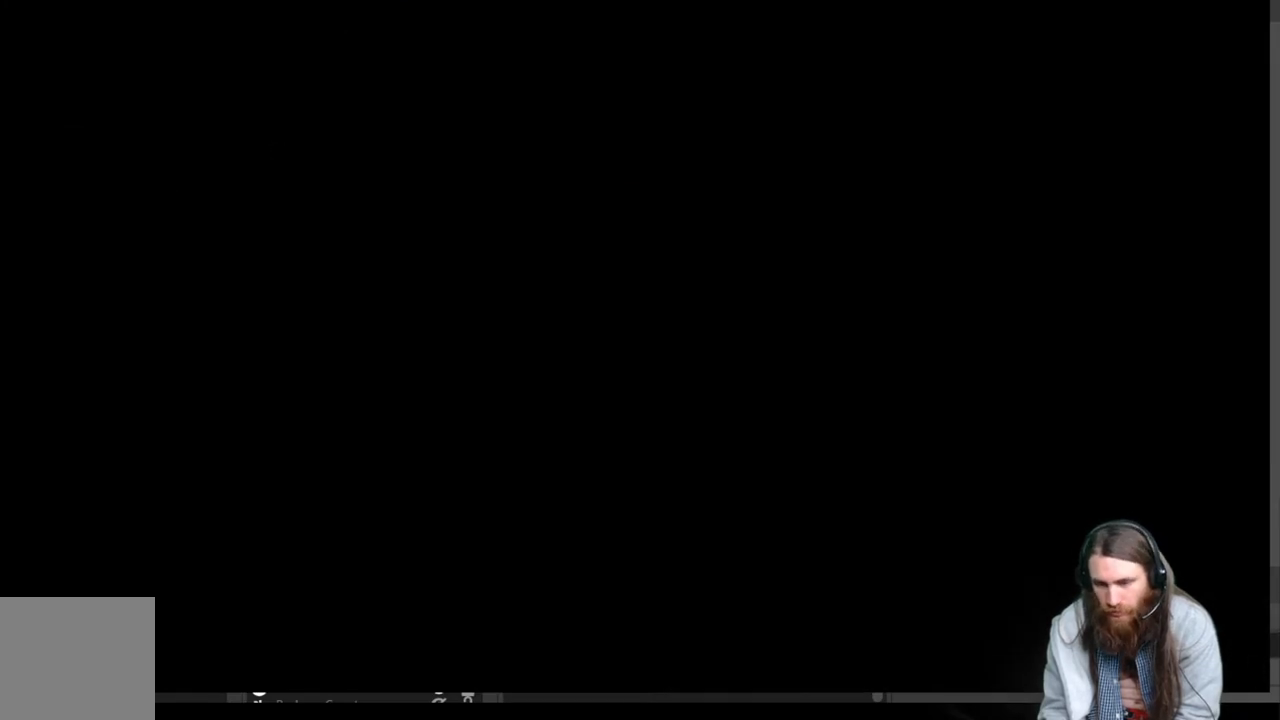
{"buttons": [], "left_stick": "center", "right_stick": "left", "events": []}
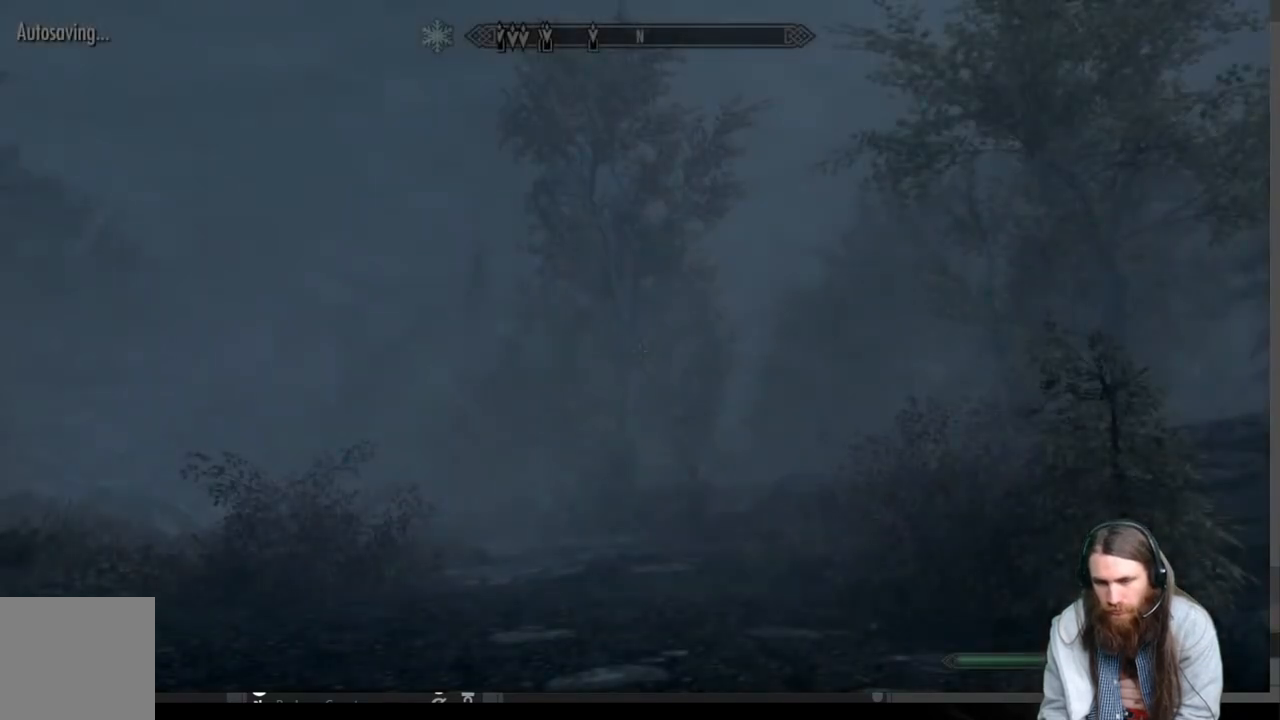
{"buttons": [], "left_stick": "center", "right_stick": "left", "events": []}
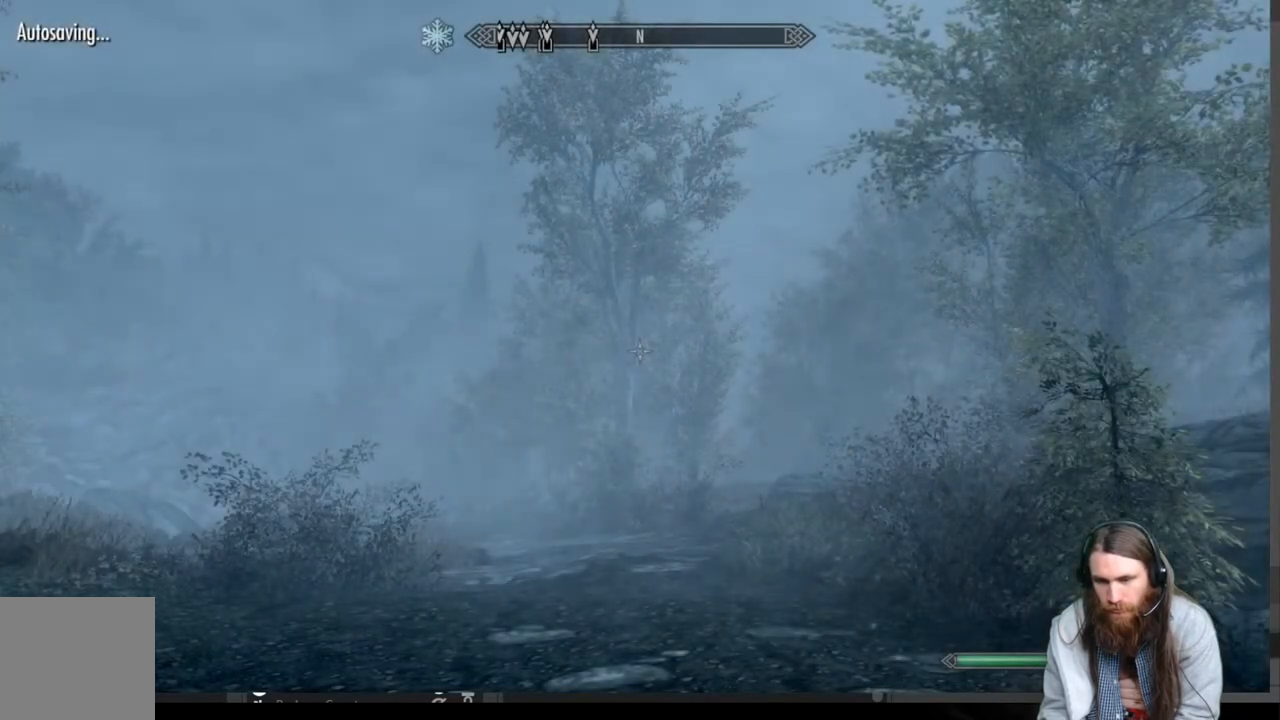
{"buttons": [], "left_stick": "up", "right_stick": "center", "events": [[367, "left_stick", "up"], [450, "right_stick", "center"]]}
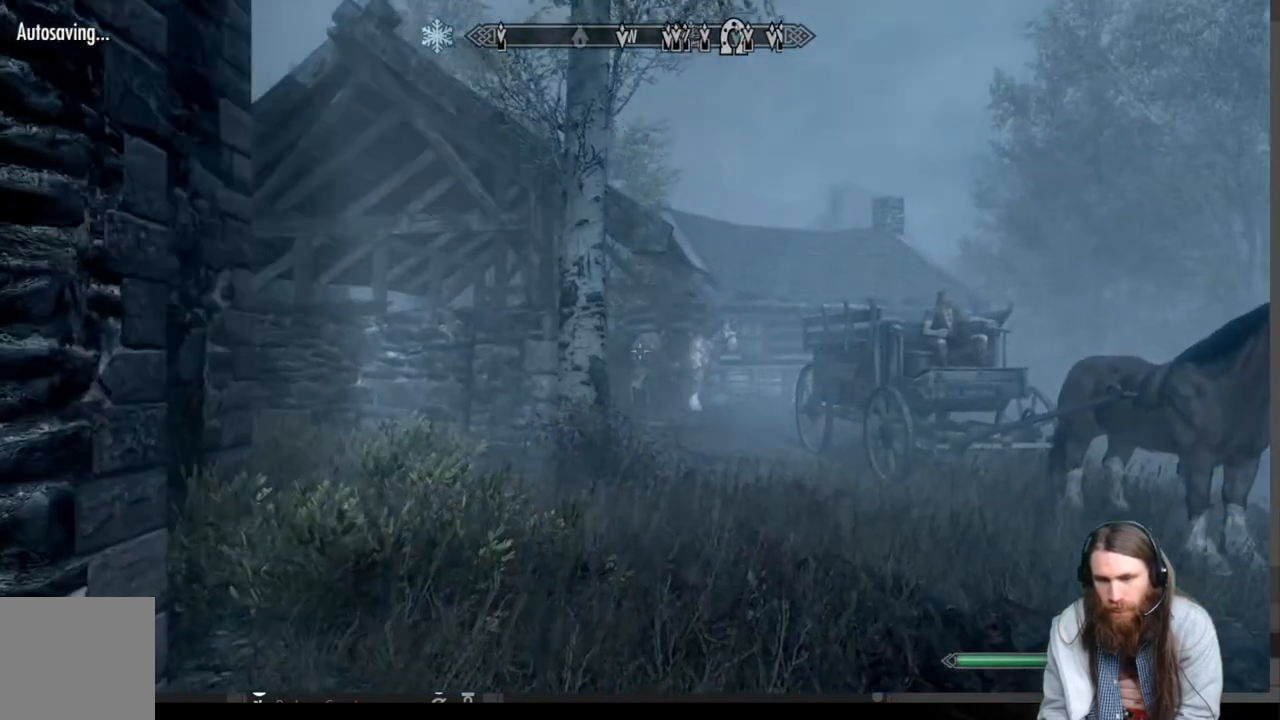
{"buttons": [], "left_stick": "up", "right_stick": "center", "events": [[233, "right_stick", "right"], [350, "right_stick", "center"]]}
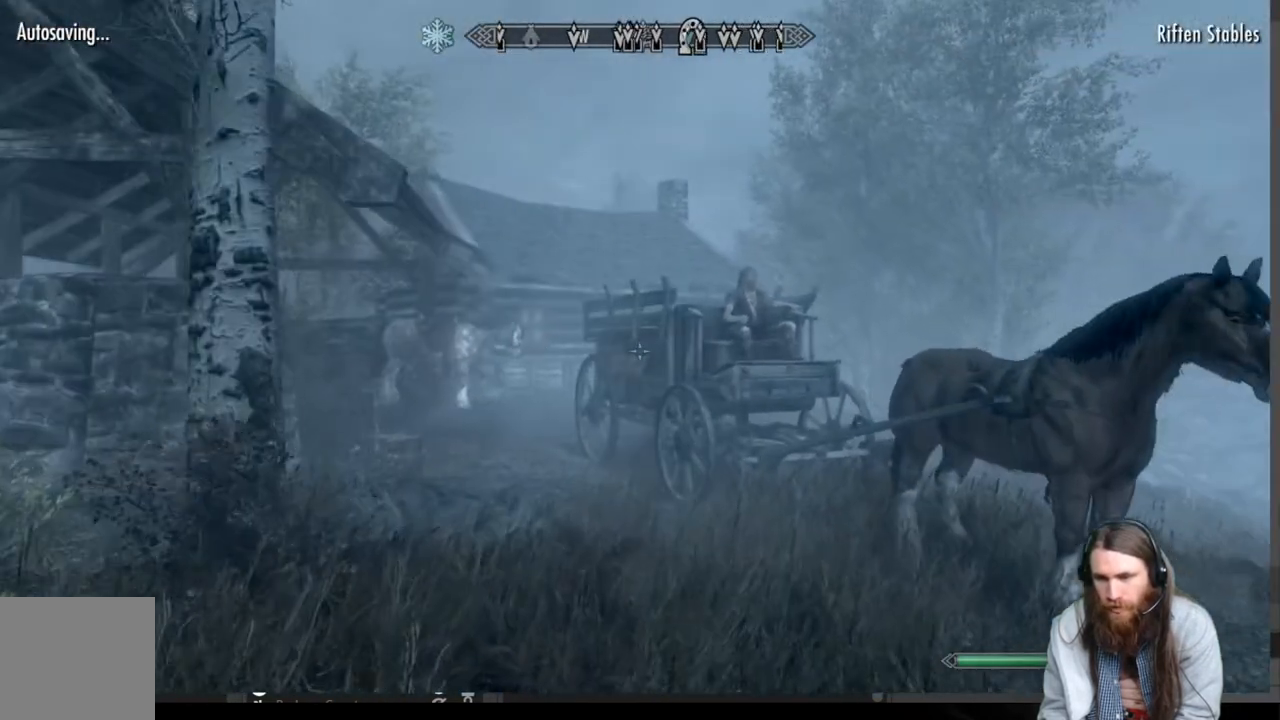
{"buttons": [], "left_stick": "up", "right_stick": "right", "events": [[483, "right_stick", "right"]]}
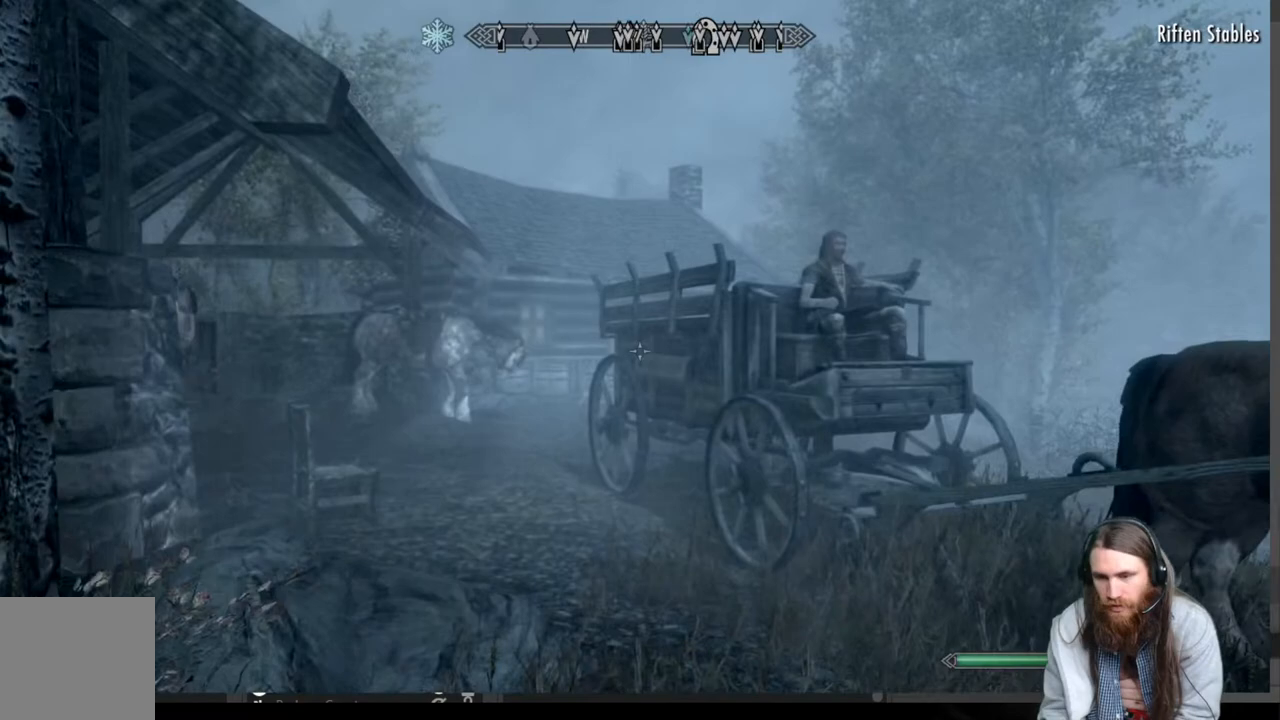
{"buttons": [], "left_stick": "up", "right_stick": "up-right", "events": [[83, "right_stick", "center"], [233, "right_stick", "right"], [383, "right_stick", "center"], [500, "right_stick", "up-right"]]}
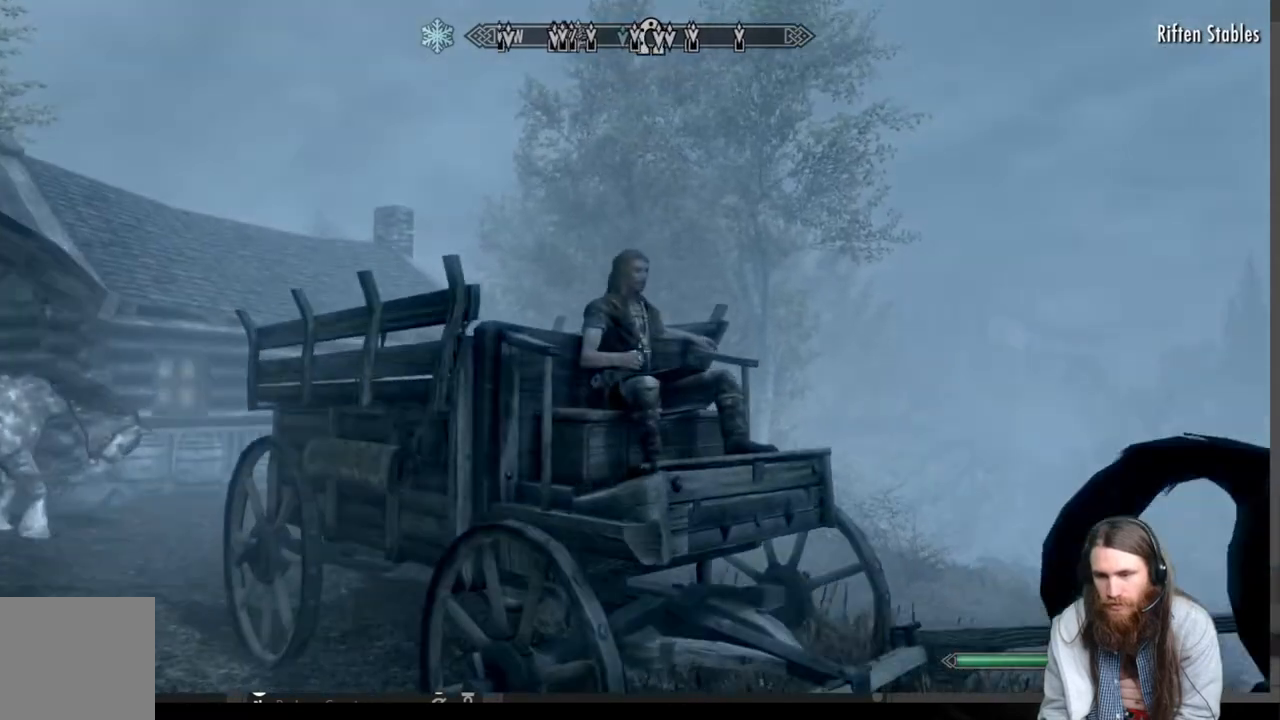
{"buttons": [], "left_stick": "center", "right_stick": "center", "events": [[100, "right_stick", "center"], [333, "left_stick", "center"], [367, "Y", "down"], [500, "Y", "up"]]}
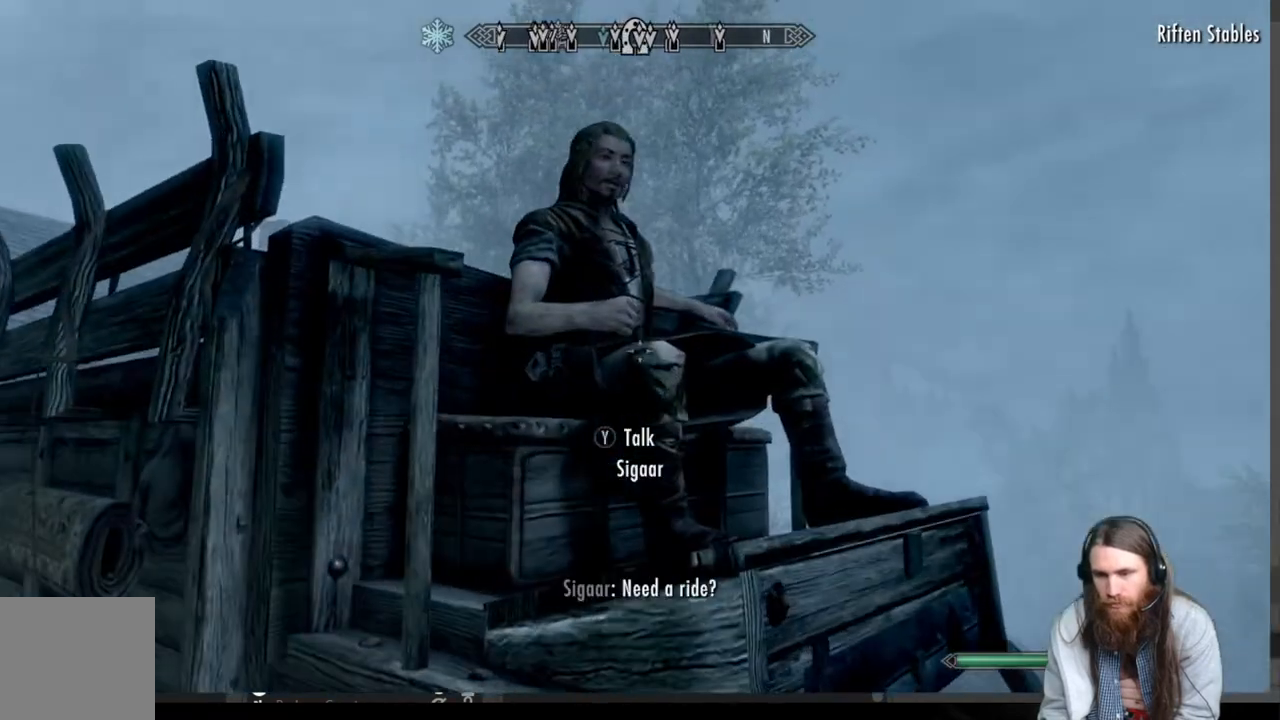
{"buttons": [], "left_stick": "center", "right_stick": "center", "events": []}
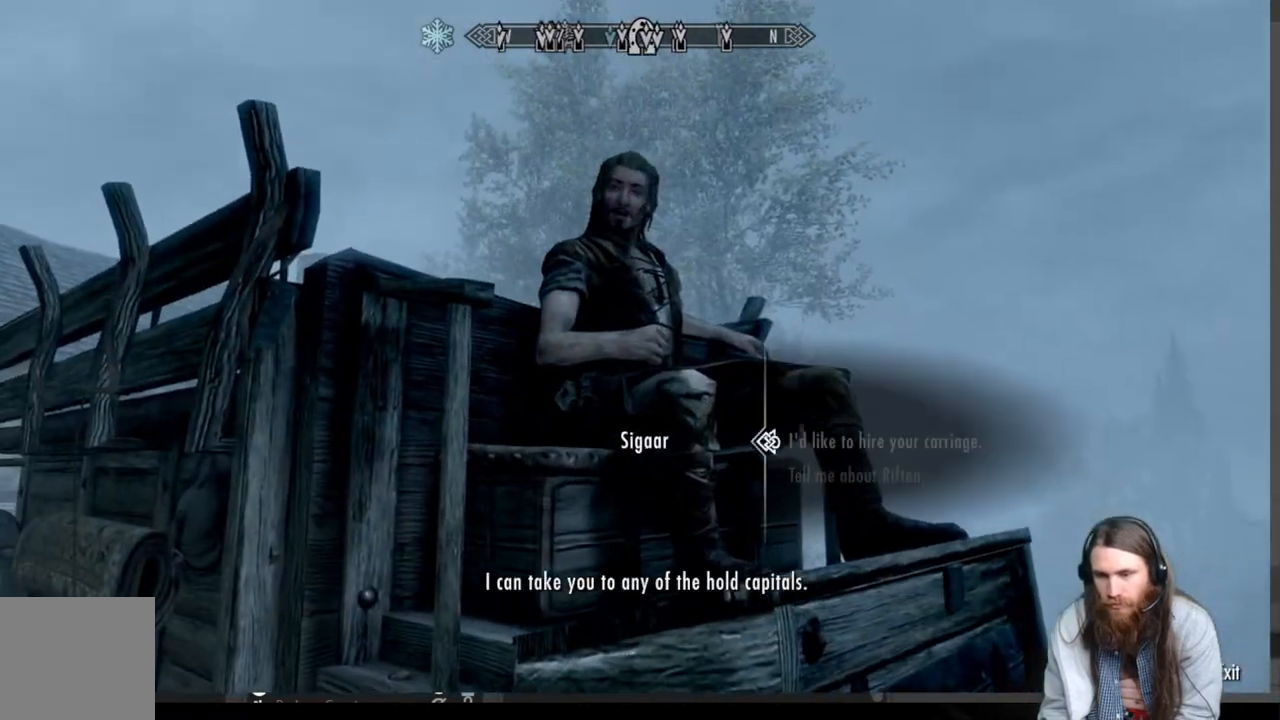
{"buttons": ["A"], "left_stick": "center", "right_stick": "center", "events": [[467, "A", "down"]]}
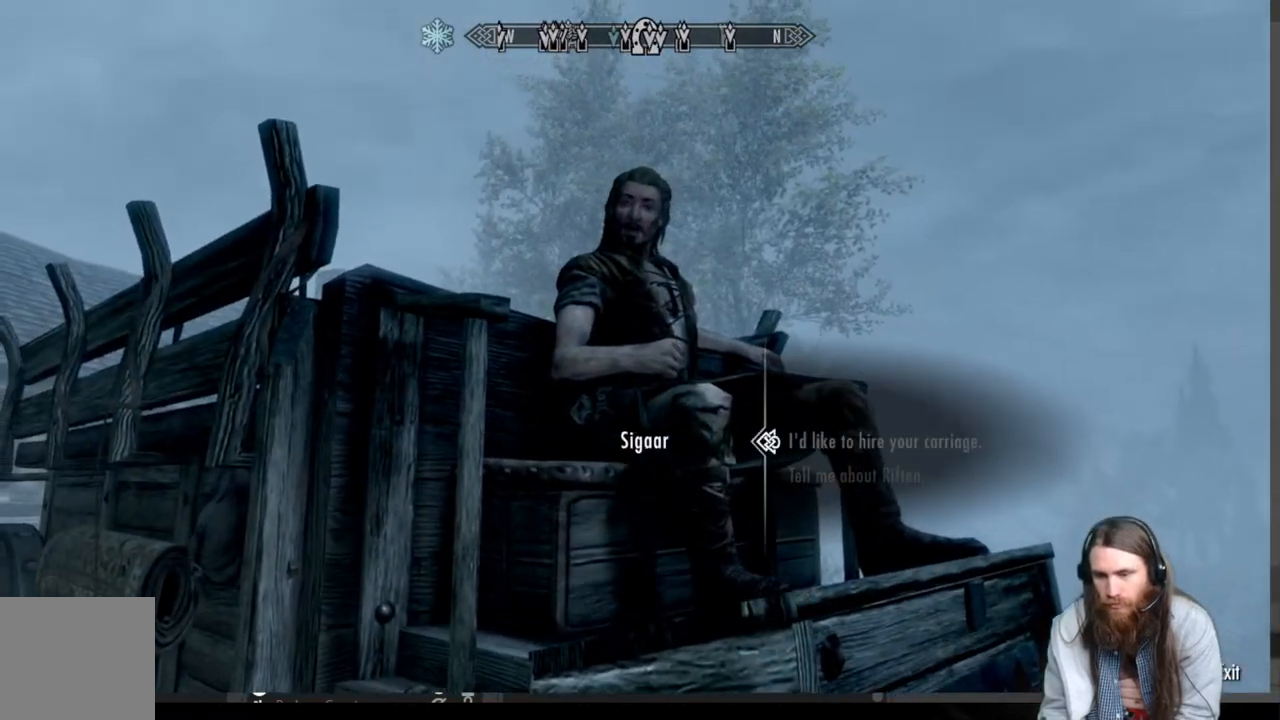
{"buttons": [], "left_stick": "center", "right_stick": "center", "events": [[167, "A", "up"]]}
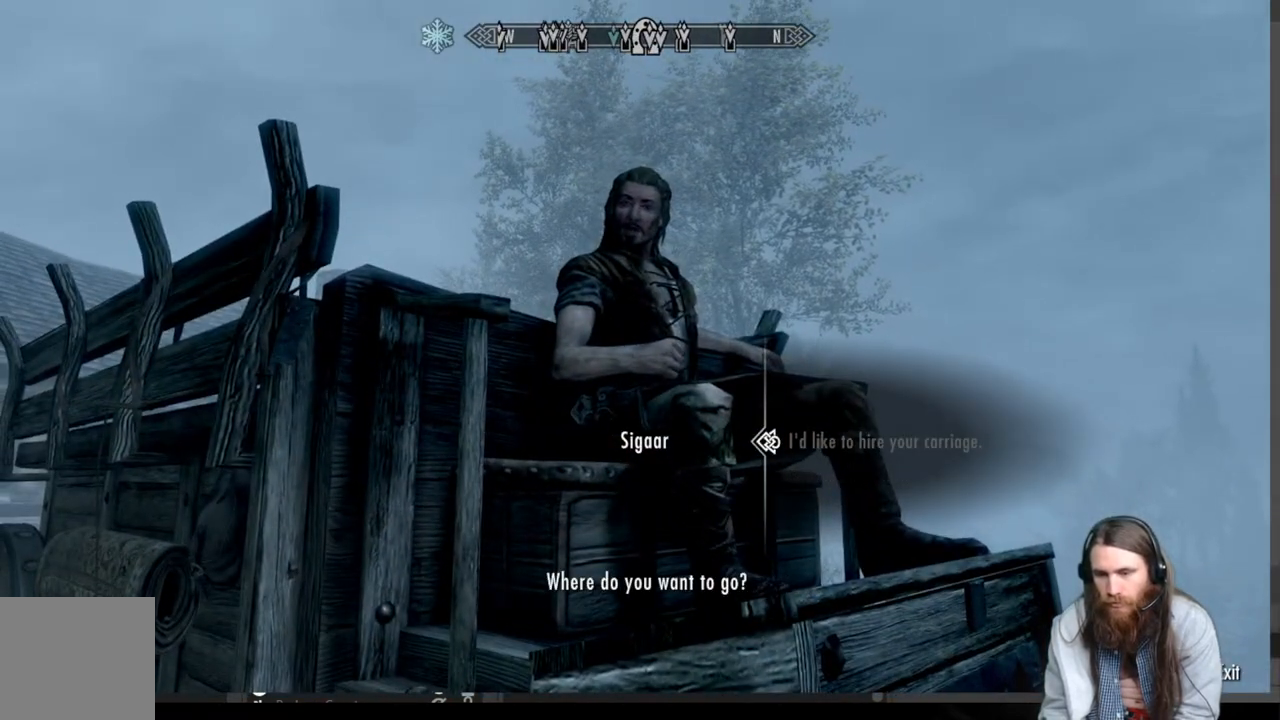
{"buttons": ["A"], "left_stick": "center", "right_stick": "center", "events": [[417, "A", "down"]]}
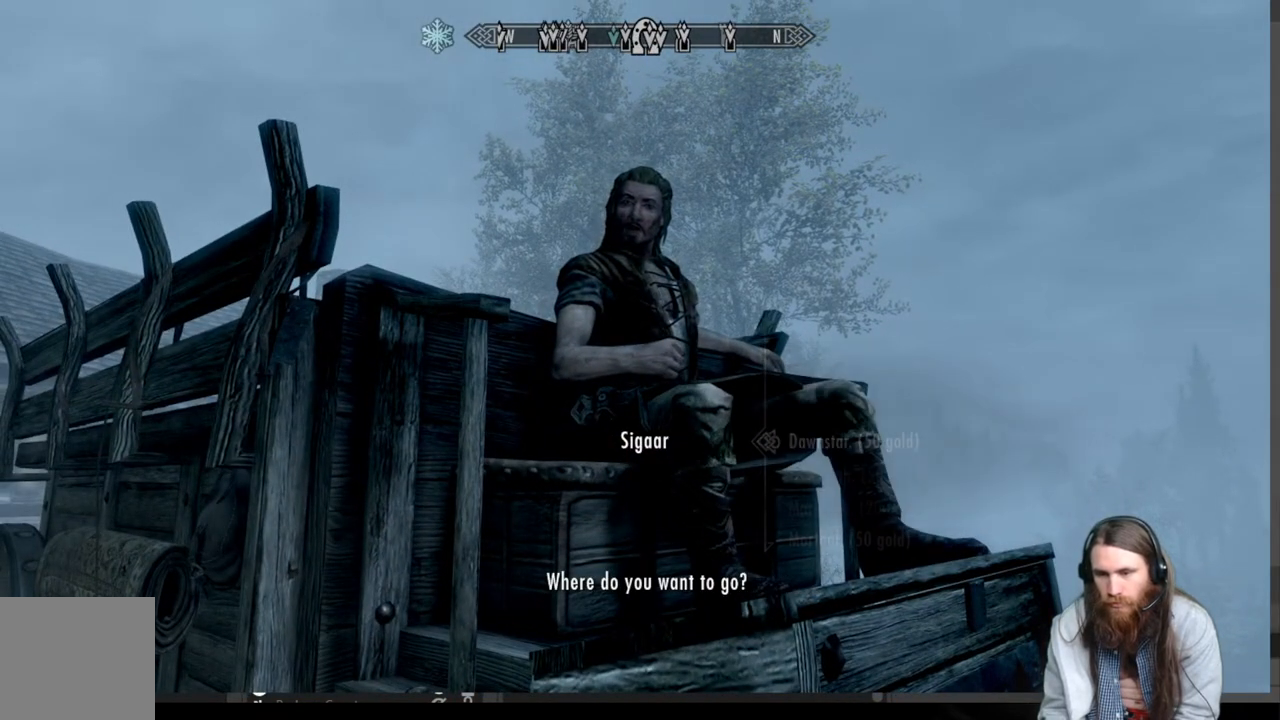
{"buttons": [], "left_stick": "center", "right_stick": "center", "events": [[100, "A", "up"]]}
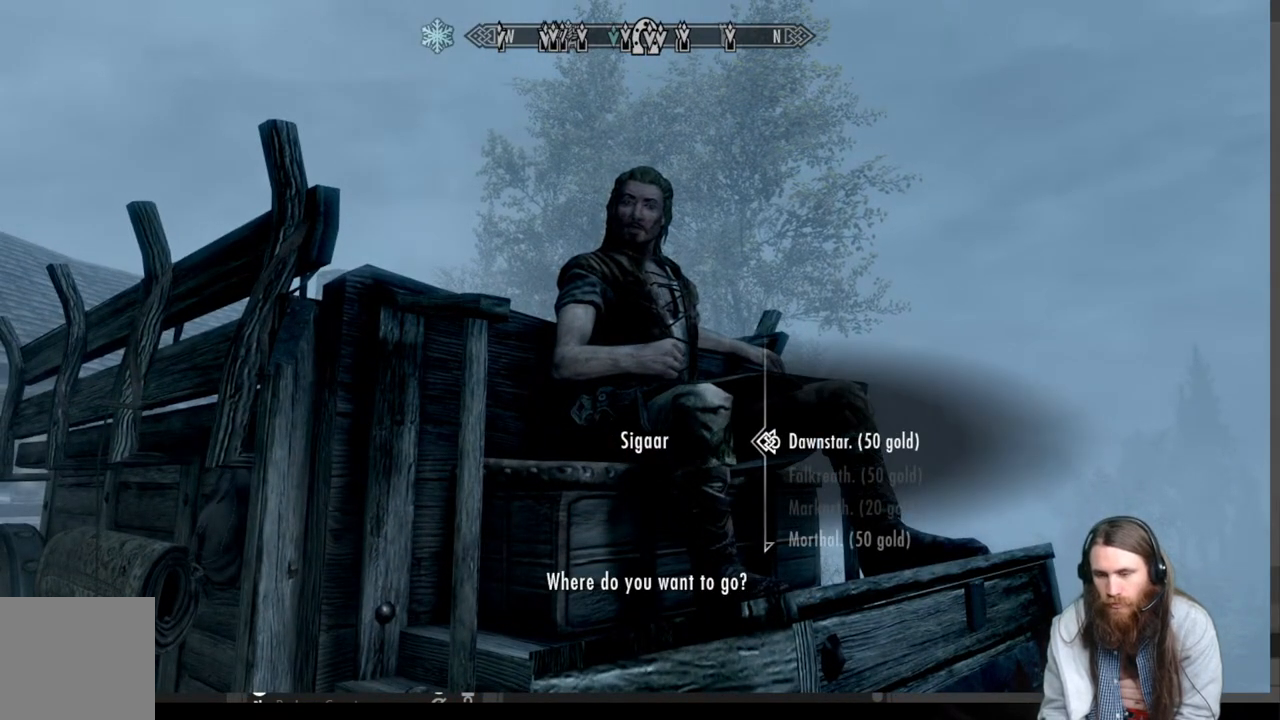
{"buttons": ["DPAD_DOWN"], "left_stick": "center", "right_stick": "center", "events": [[150, "DPAD_DOWN", "down"], [283, "DPAD_DOWN", "up"], [450, "DPAD_DOWN", "down"]]}
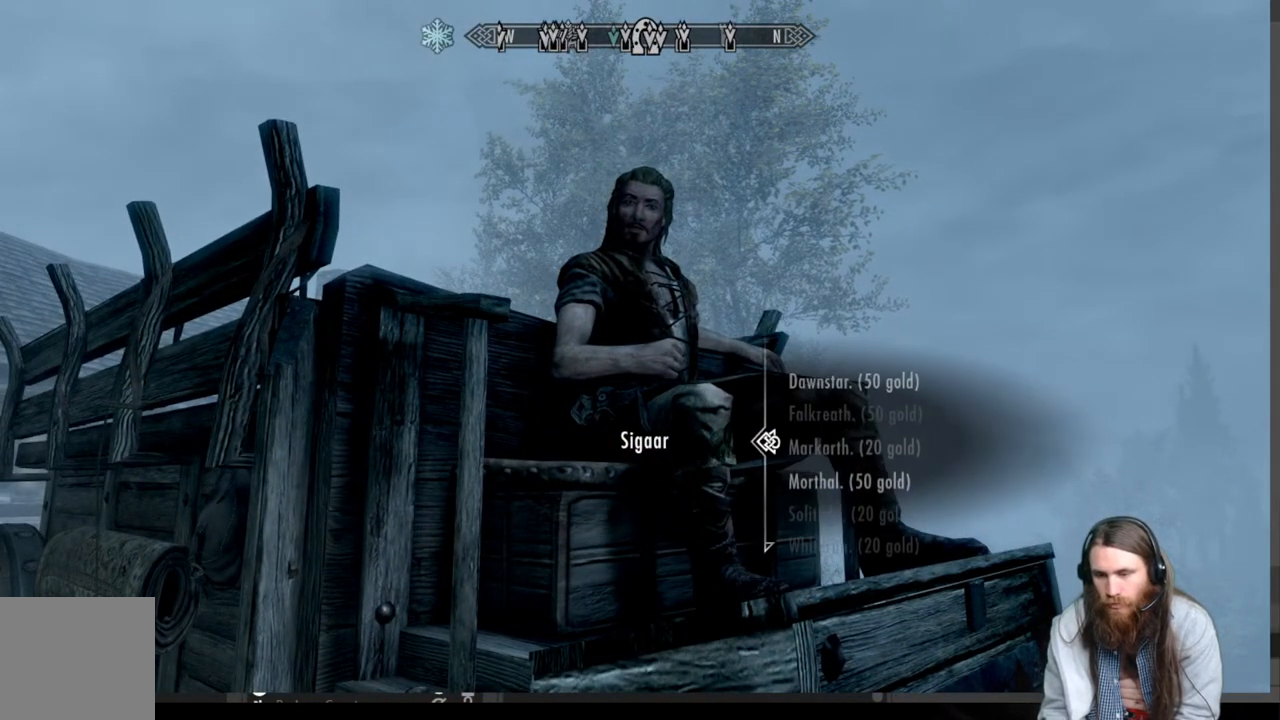
{"buttons": [], "left_stick": "center", "right_stick": "center", "events": [[50, "DPAD_DOWN", "up"], [167, "DPAD_DOWN", "down"], [283, "DPAD_DOWN", "up"]]}
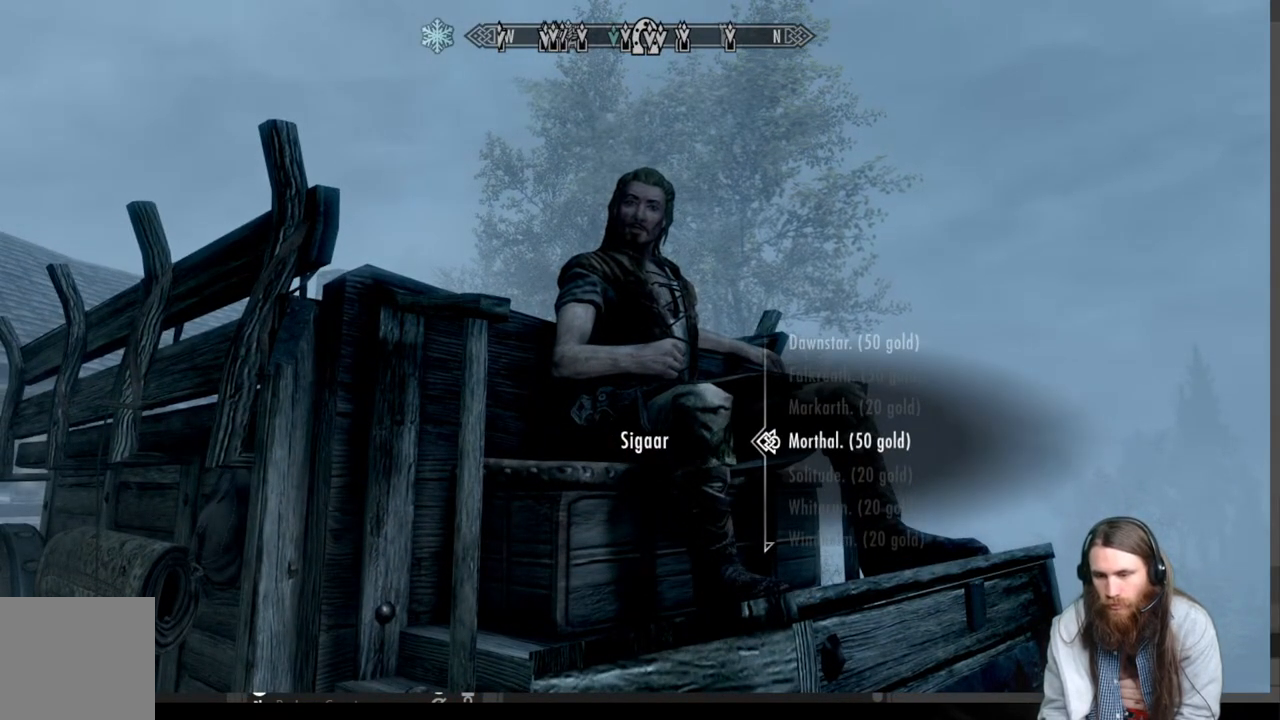
{"buttons": [], "left_stick": "center", "right_stick": "center", "events": [[50, "DPAD_DOWN", "down"], [150, "DPAD_DOWN", "up"], [317, "DPAD_DOWN", "down"], [450, "DPAD_DOWN", "up"]]}
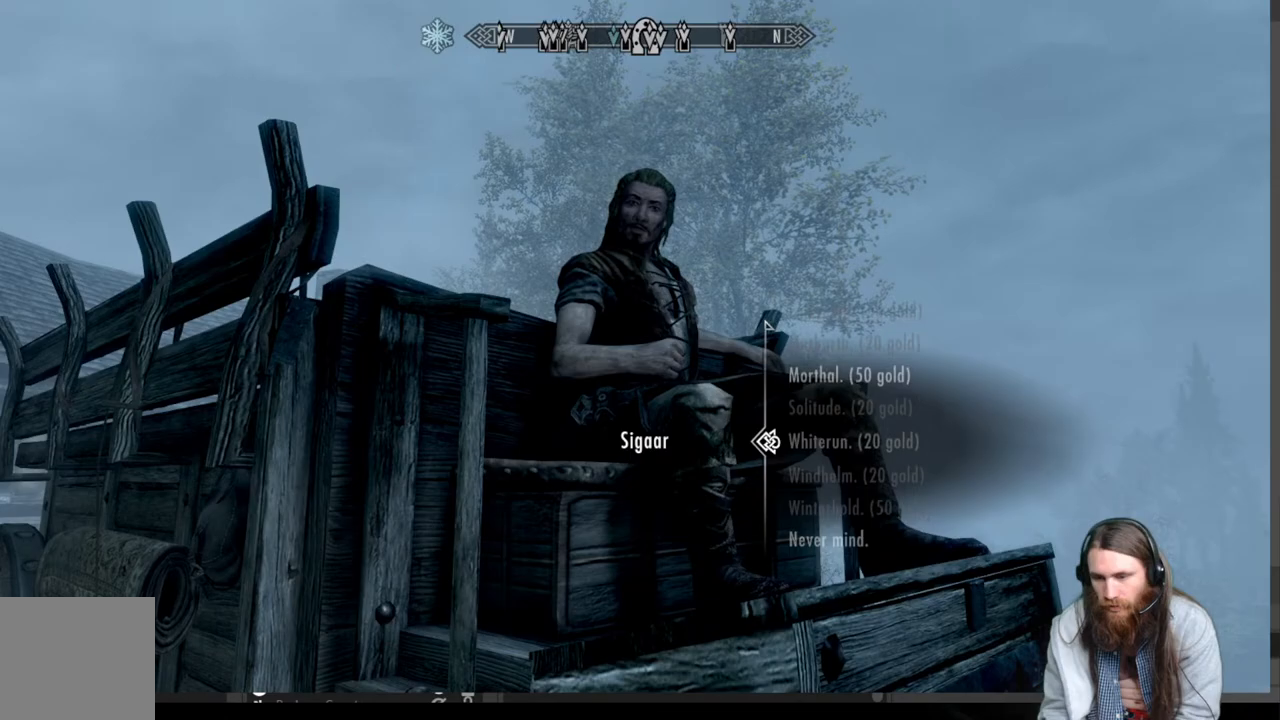
{"buttons": [], "left_stick": "center", "right_stick": "center", "events": [[267, "A", "down"], [450, "A", "up"]]}
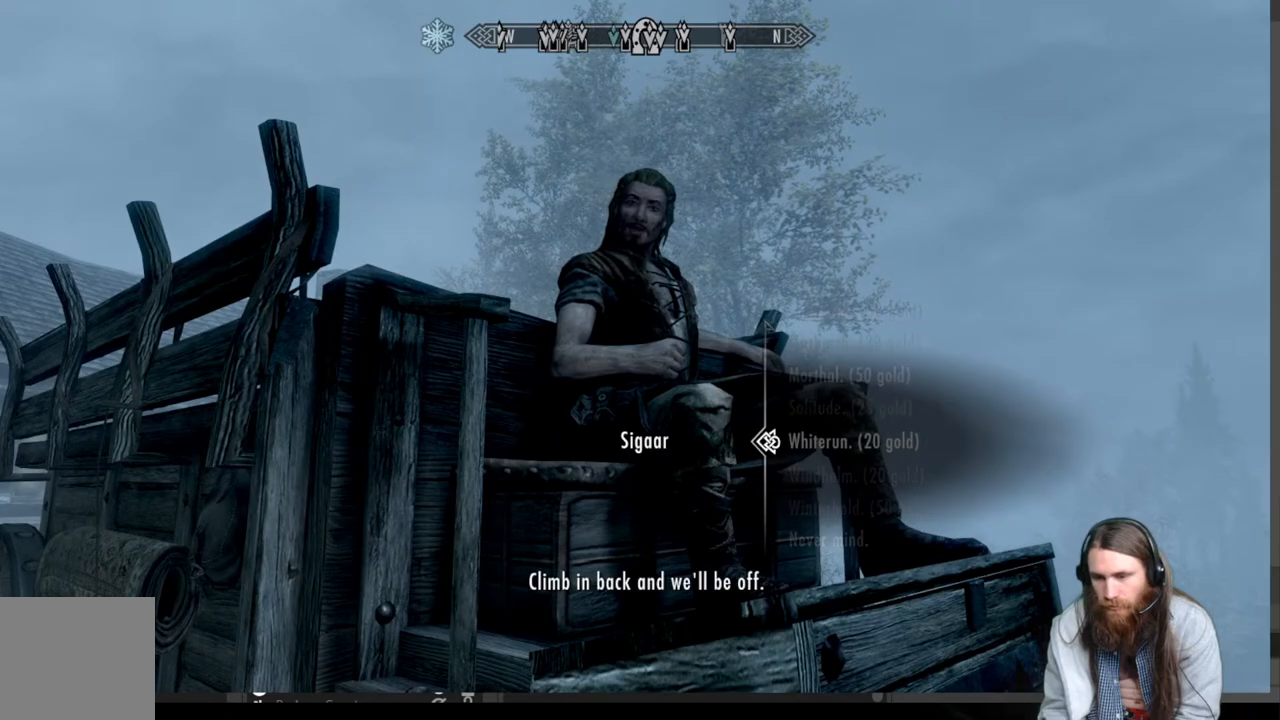
{"buttons": [], "left_stick": "center", "right_stick": "center", "events": []}
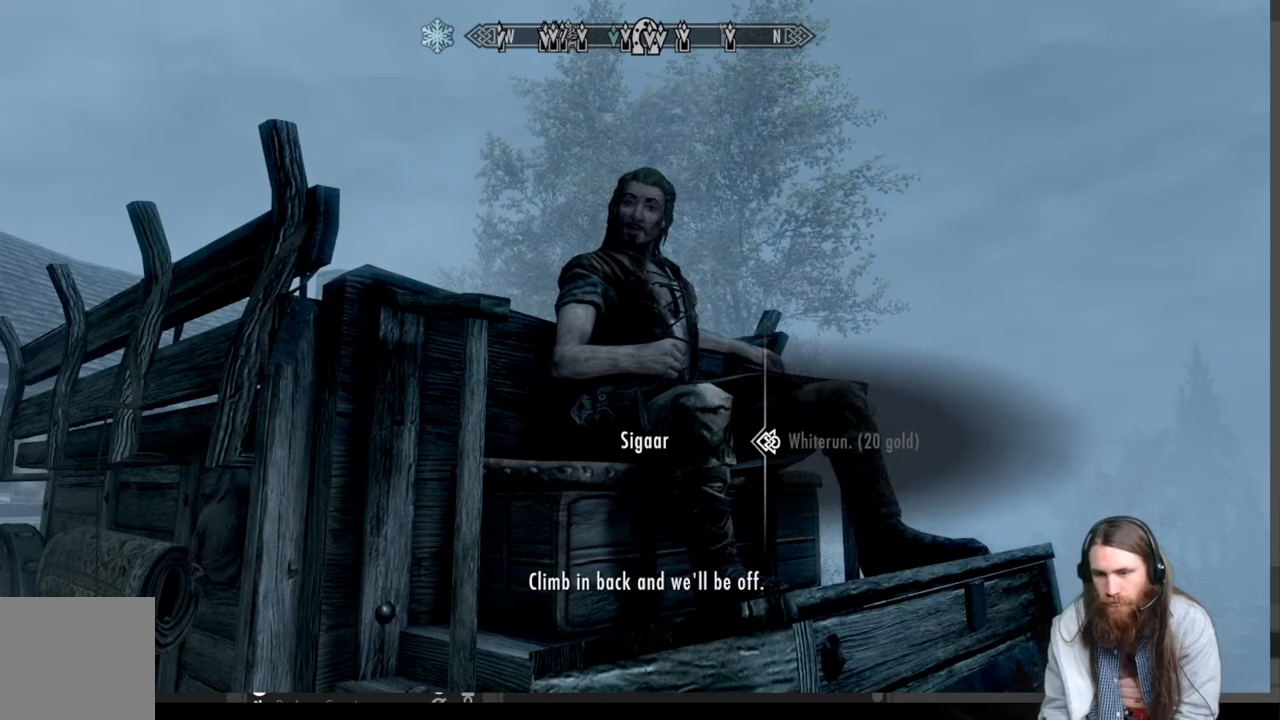
{"buttons": ["A"], "left_stick": "center", "right_stick": "center", "events": [[333, "A", "down"]]}
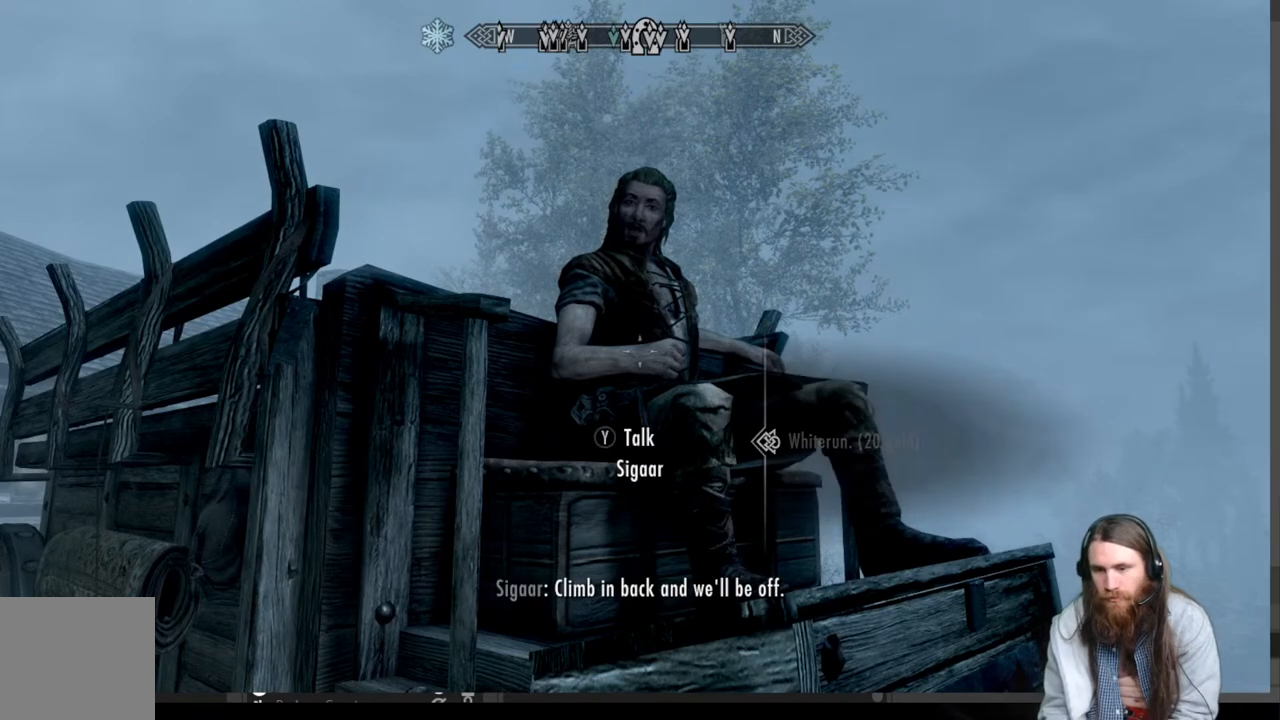
{"buttons": [], "left_stick": "up-left", "right_stick": "center", "events": [[33, "A", "up"], [400, "left_stick", "up-left"]]}
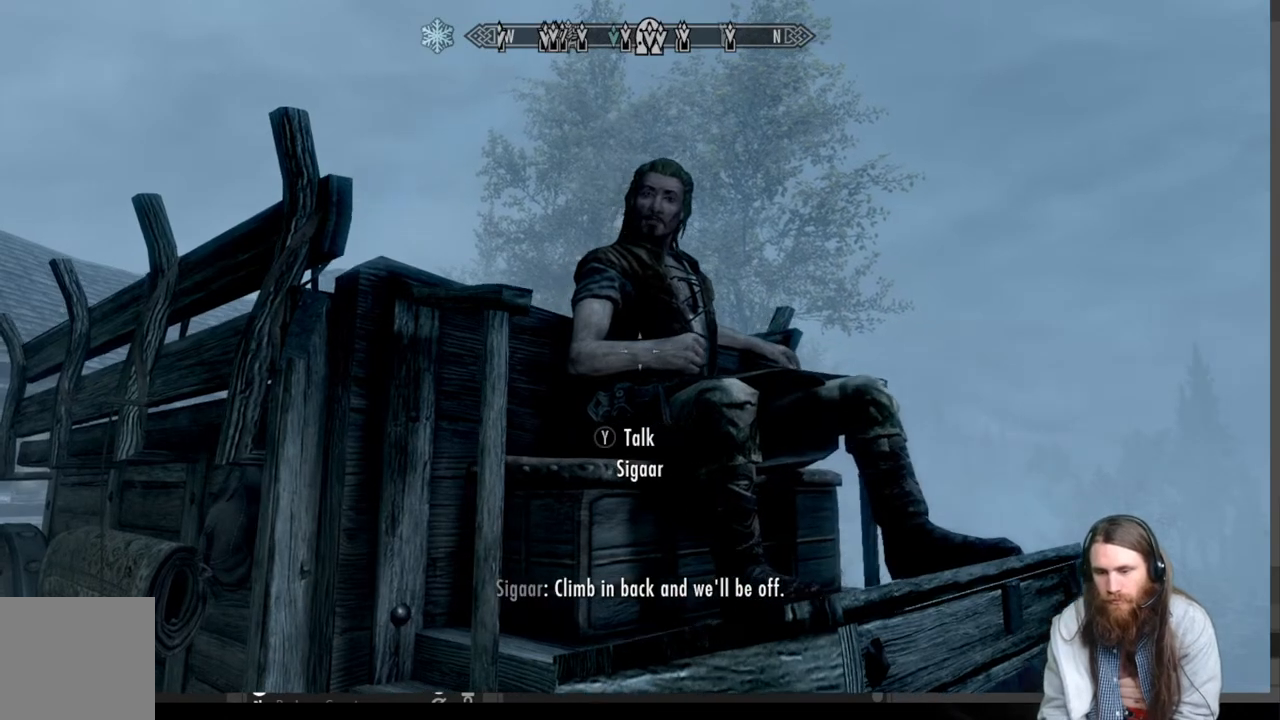
{"buttons": [], "left_stick": "up-left", "right_stick": "right", "events": [[467, "right_stick", "right"]]}
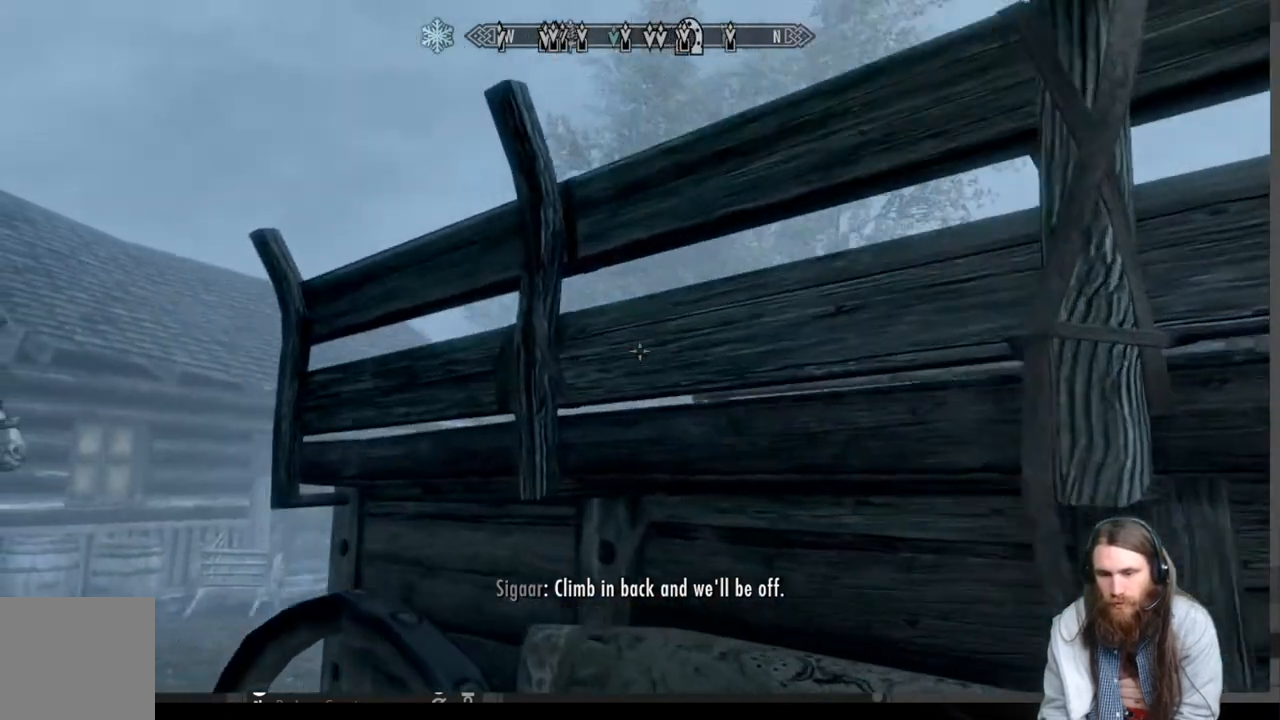
{"buttons": [], "left_stick": "left", "right_stick": "center", "events": [[483, "left_stick", "left"], [500, "right_stick", "center"]]}
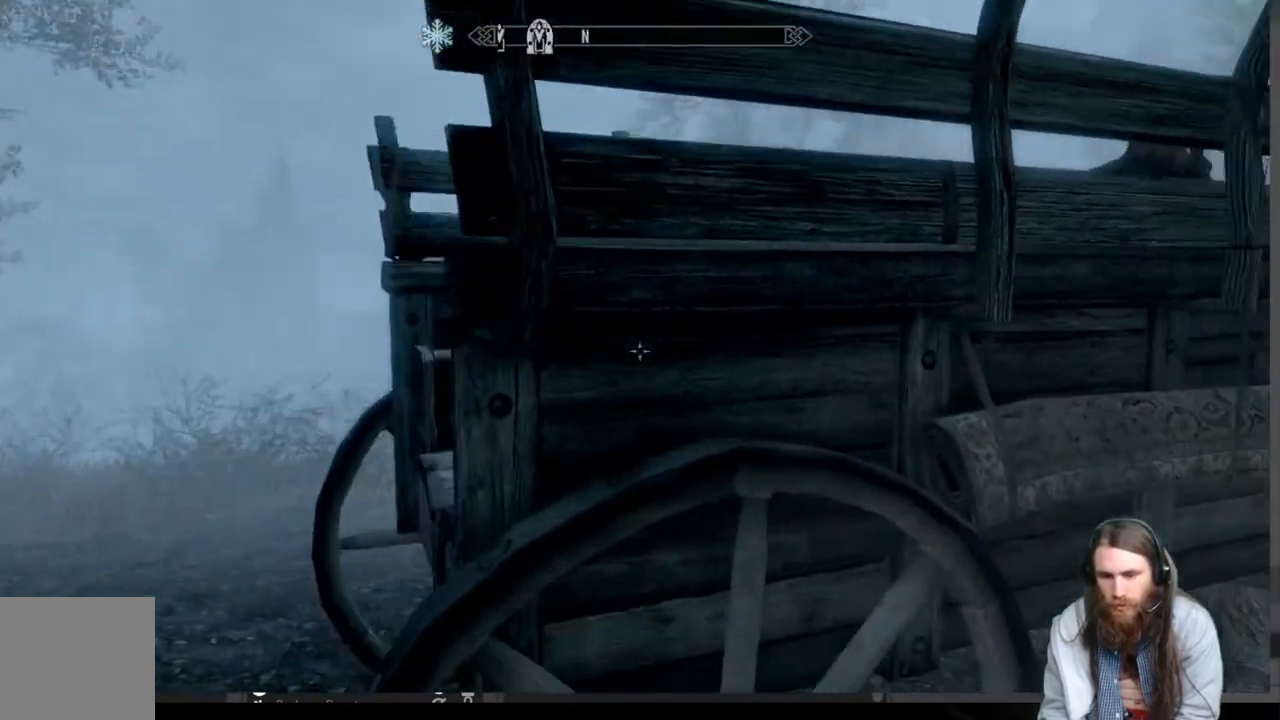
{"buttons": ["Y"], "left_stick": "center", "right_stick": "center", "events": [[117, "right_stick", "right"], [217, "left_stick", "up-left"], [367, "right_stick", "center"], [433, "left_stick", "center"], [467, "Y", "down"]]}
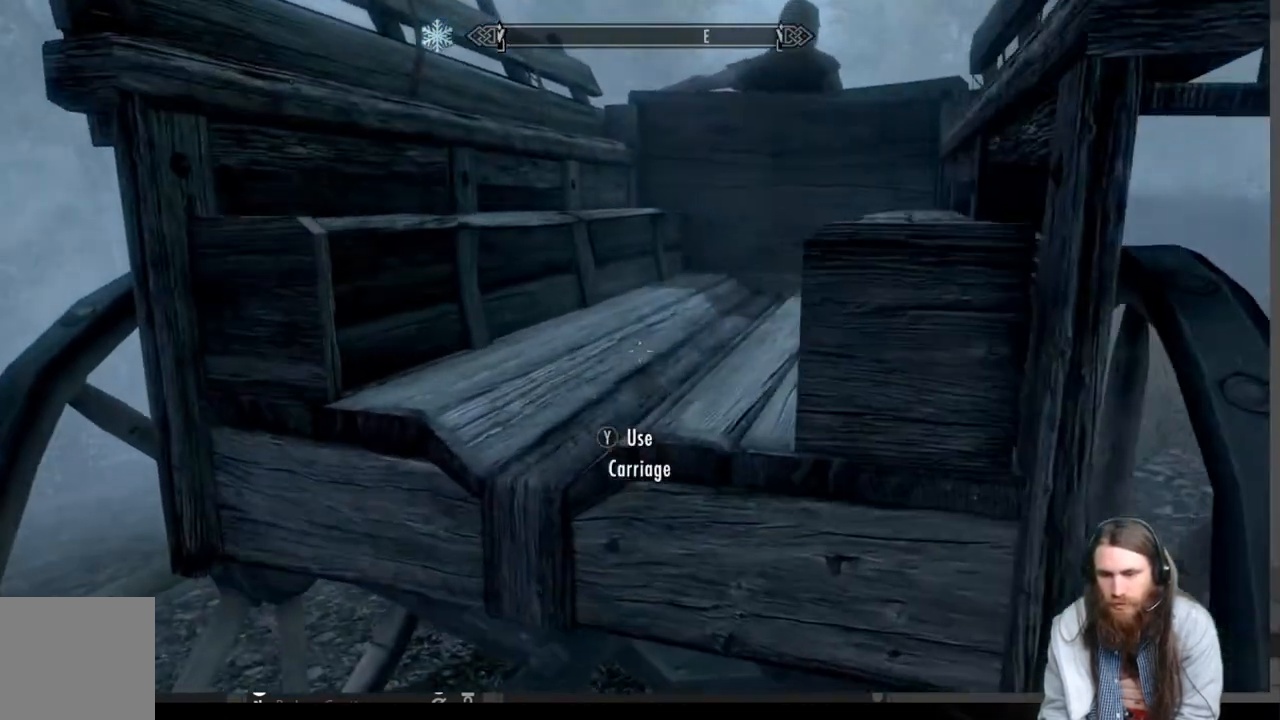
{"buttons": [], "left_stick": "center", "right_stick": "center", "events": [[117, "Y", "up"]]}
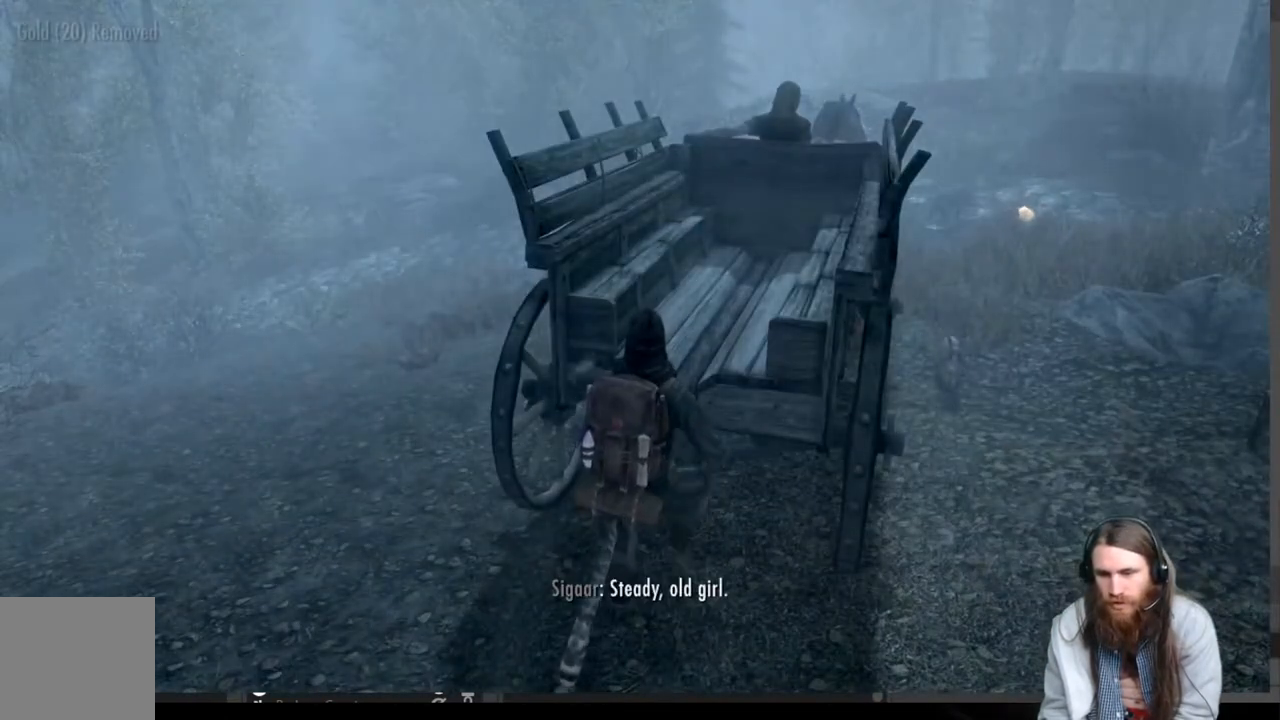
{"buttons": [], "left_stick": "center", "right_stick": "center", "events": []}
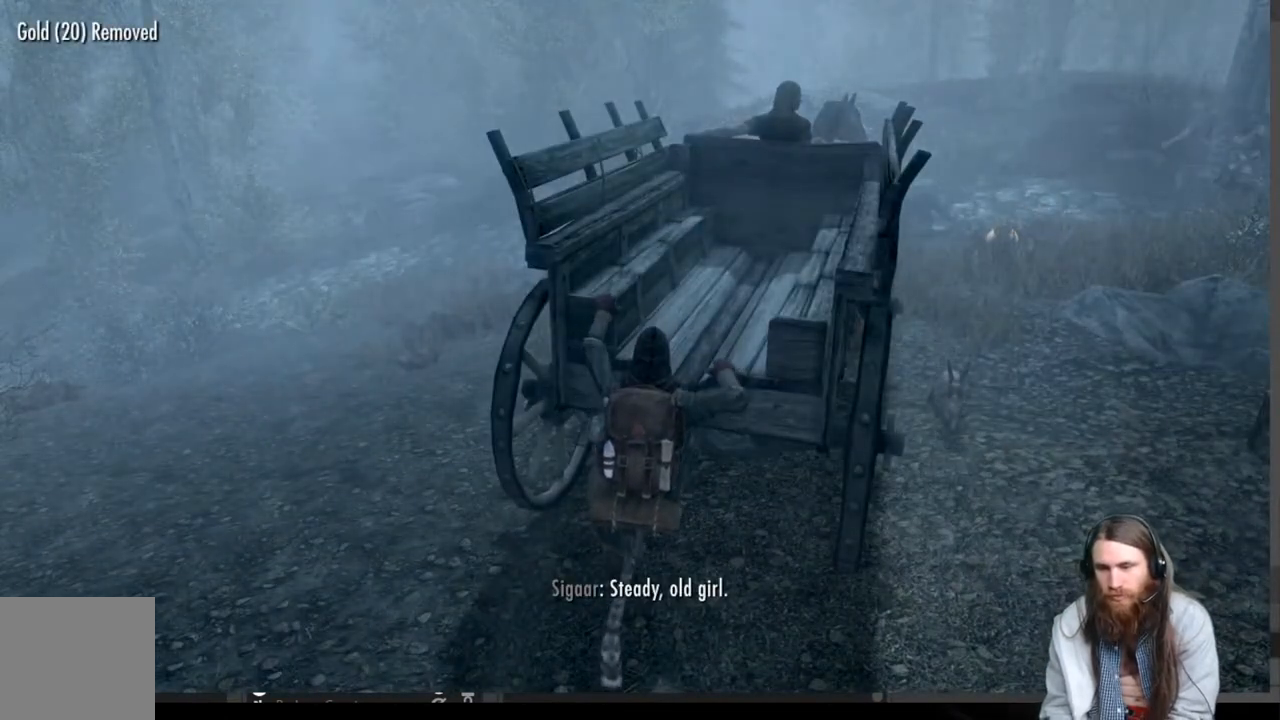
{"buttons": [], "left_stick": "center", "right_stick": "center", "events": []}
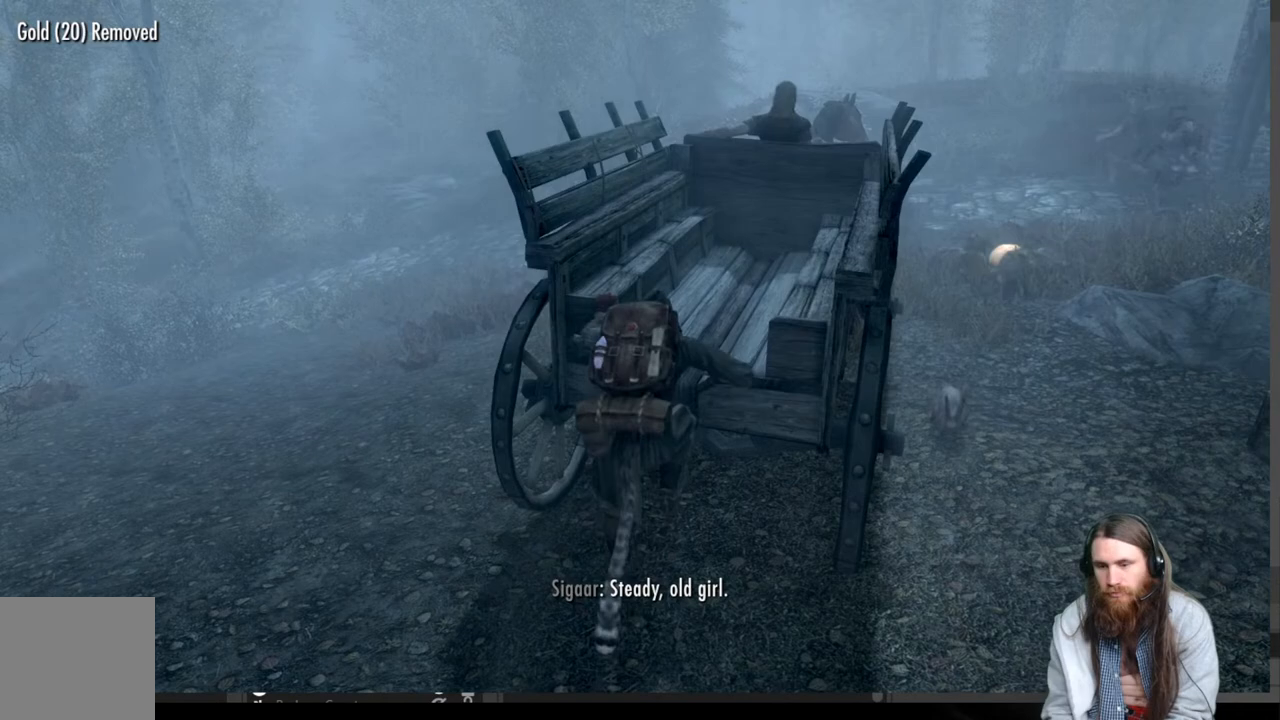
{"buttons": [], "left_stick": "center", "right_stick": "center", "events": []}
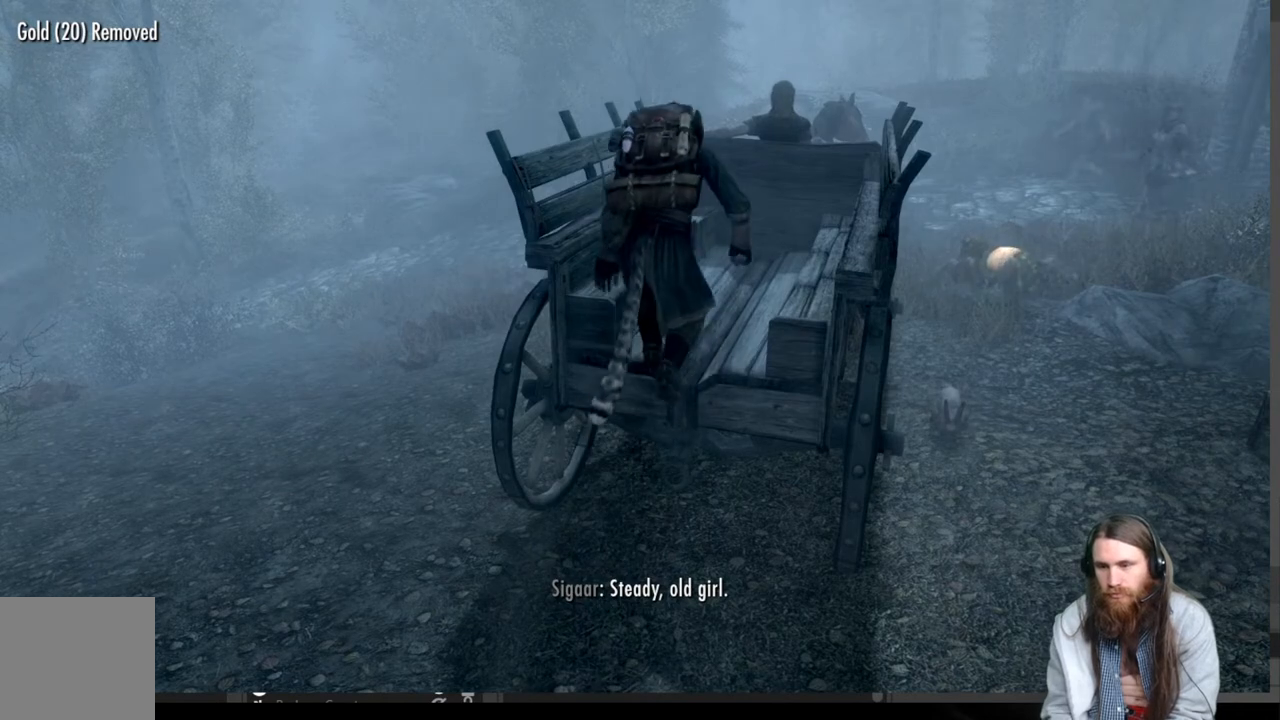
{"buttons": [], "left_stick": "center", "right_stick": "center", "events": []}
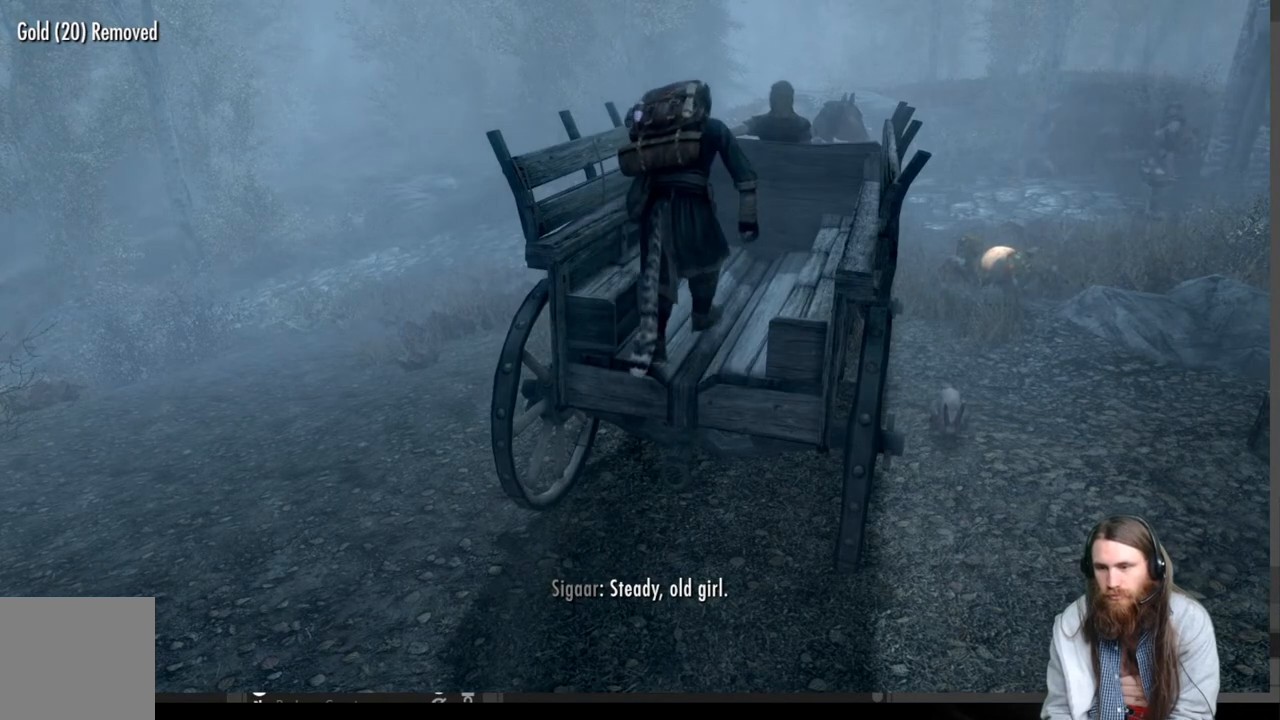
{"buttons": [], "left_stick": "center", "right_stick": "center", "events": [[50, "A", "down"], [283, "A", "up"]]}